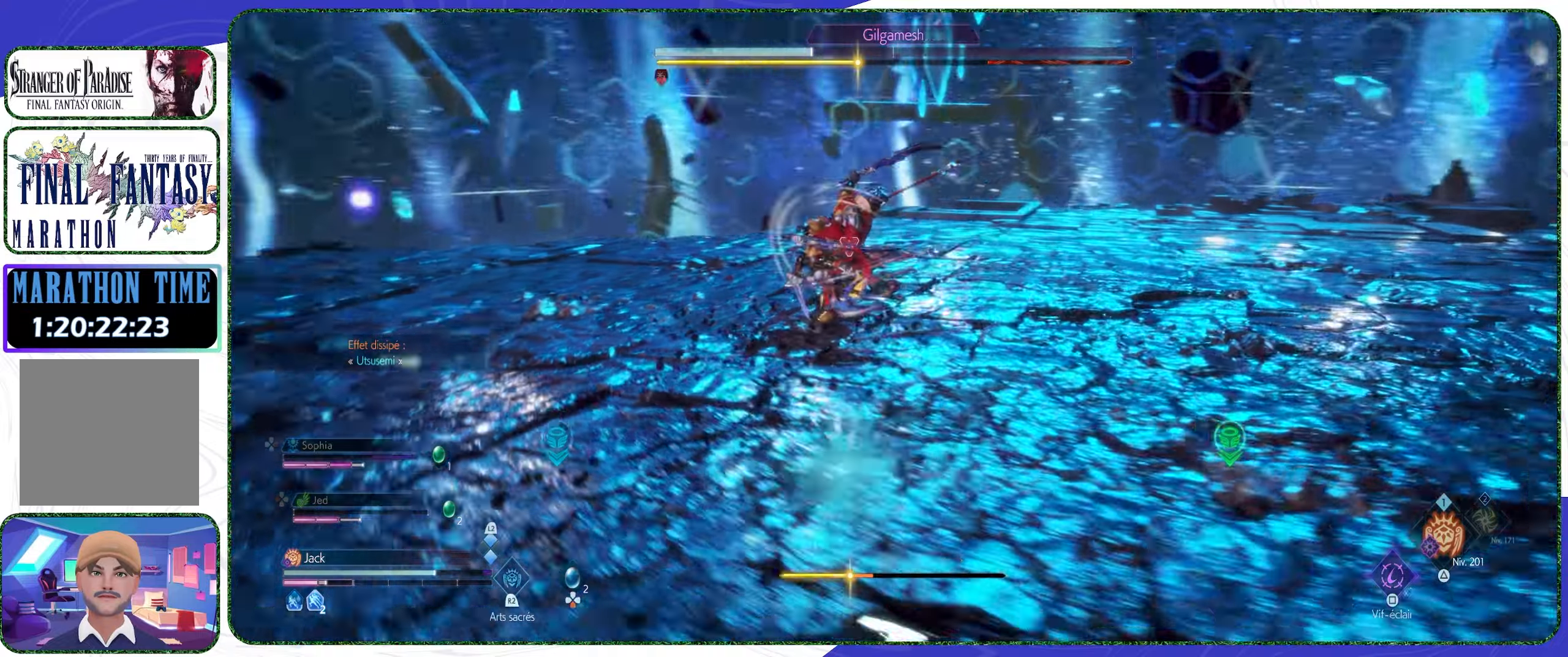
Gameplay with a controller (PlayStation layout); each line is a JSON object with the inputs held at the frame after it. "events" lists button and stick changes between this image and that frame as [ms after this image, input, new state], when the widget could be followed in between.
{"buttons": [], "left_stick": "center", "right_stick": "center", "events": [[100, "CROSS", "up"], [267, "left_stick", "center"], [333, "SQUARE", "down"], [467, "SQUARE", "up"]]}
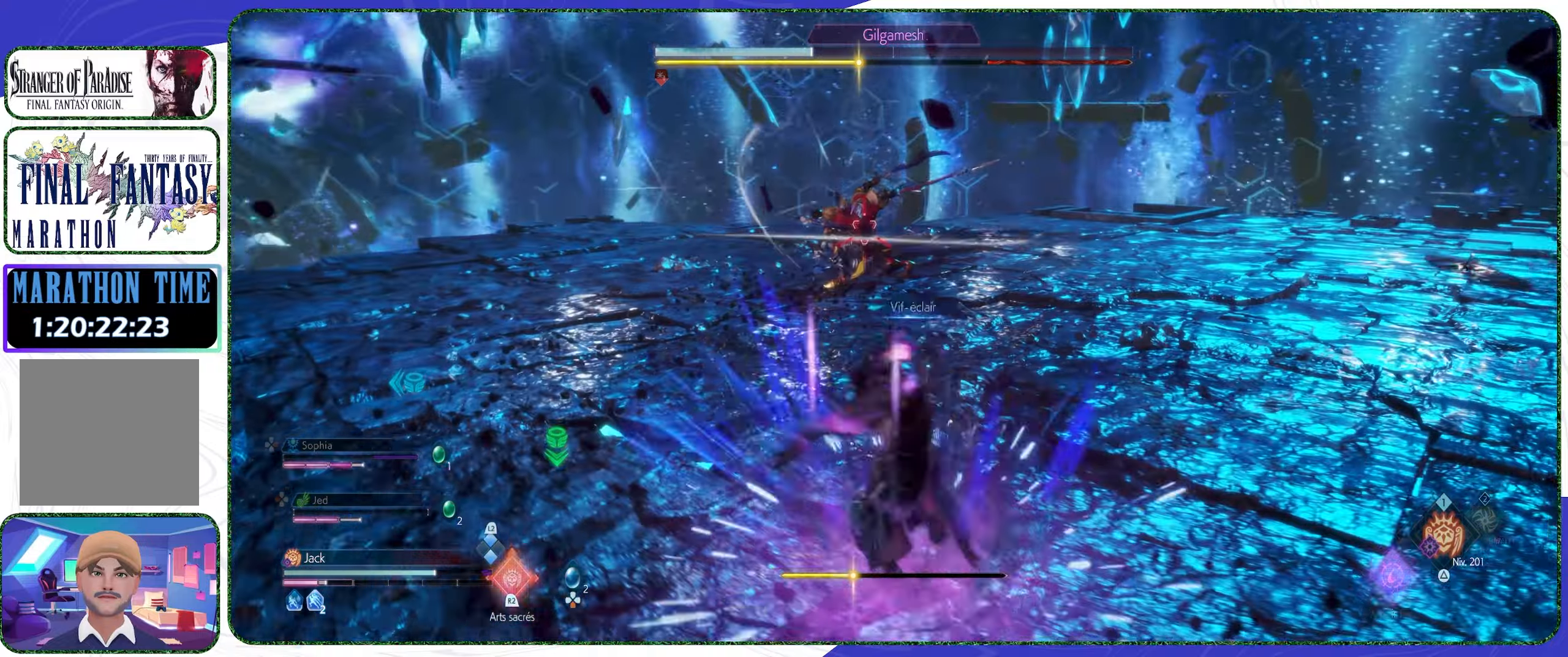
{"buttons": ["CROSS"], "left_stick": "up", "right_stick": "center", "events": [[300, "left_stick", "up"], [433, "CROSS", "down"]]}
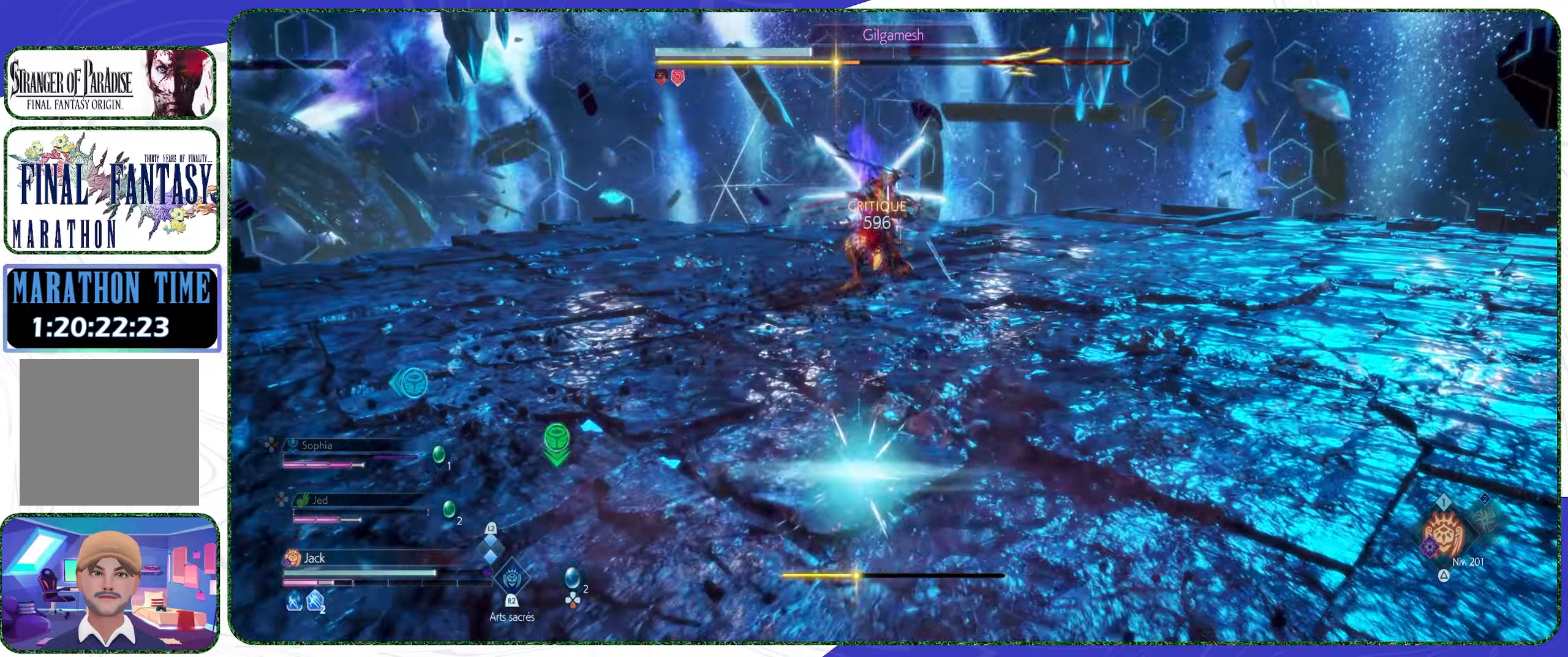
{"buttons": [], "left_stick": "up", "right_stick": "center", "events": [[33, "CROSS", "up"], [100, "CROSS", "down"], [233, "CROSS", "up"], [267, "CROSS", "down"], [367, "CROSS", "up"]]}
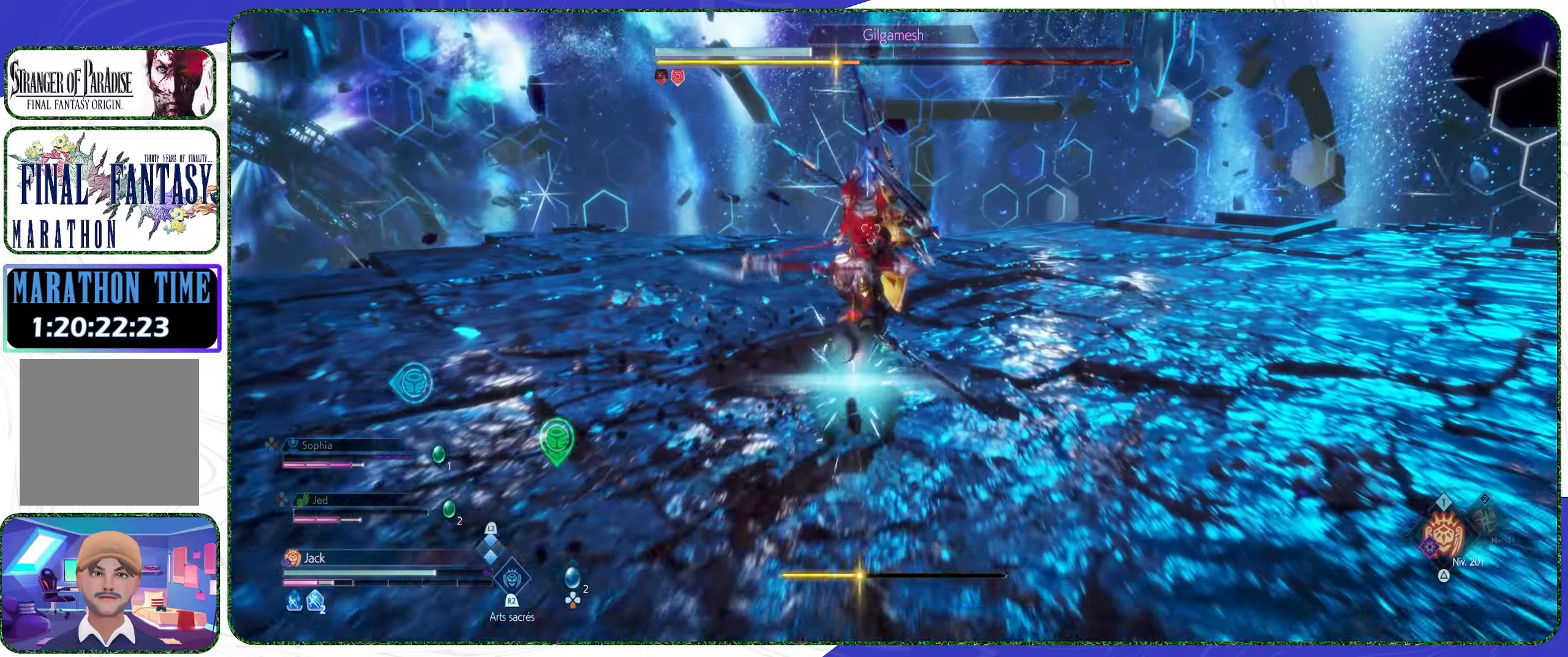
{"buttons": [], "left_stick": "center", "right_stick": "center", "events": [[33, "R1", "down"], [67, "left_stick", "center"], [100, "R1", "up"], [200, "R1", "down"], [233, "R1", "up"], [333, "R1", "down"], [400, "R1", "up"]]}
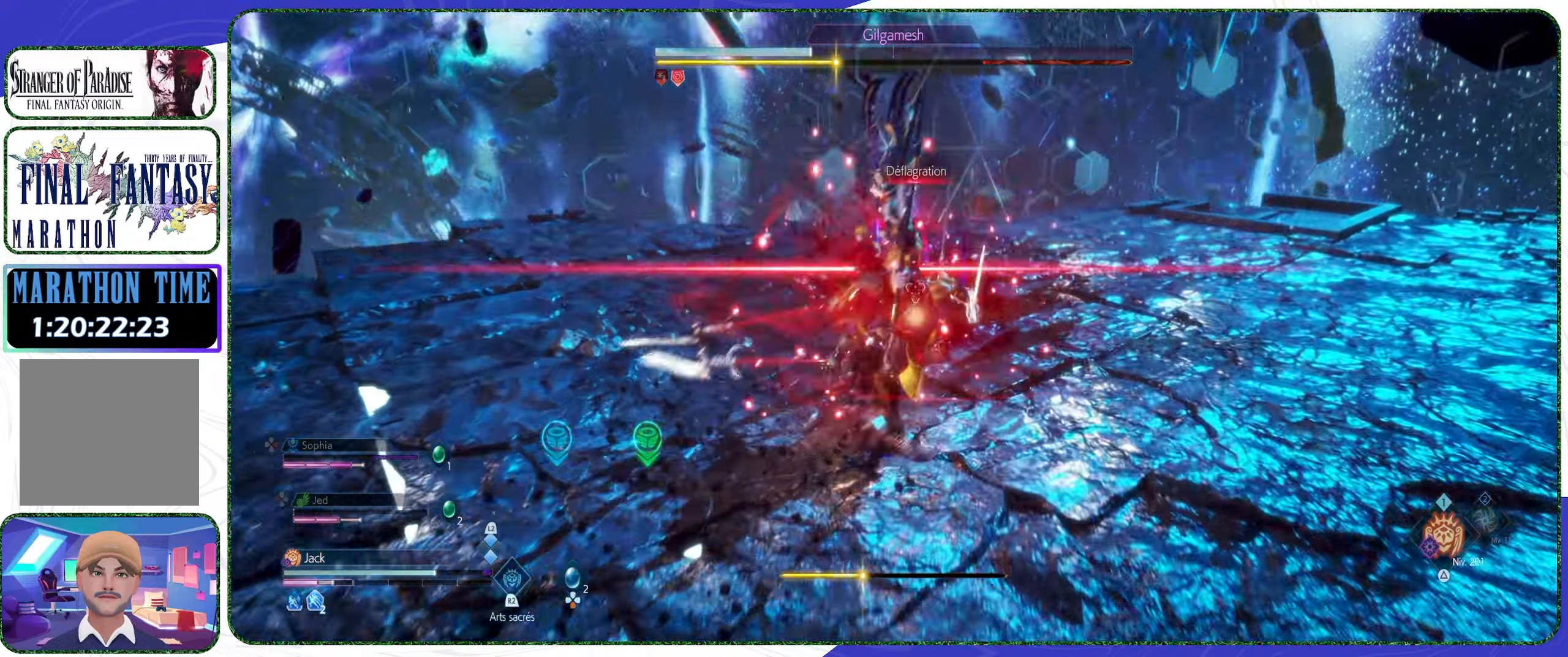
{"buttons": ["CROSS"], "left_stick": "down", "right_stick": "center", "events": [[33, "left_stick", "right"], [100, "left_stick", "down-right"], [267, "CROSS", "down"], [367, "CROSS", "up"], [367, "left_stick", "down"], [433, "CROSS", "down"]]}
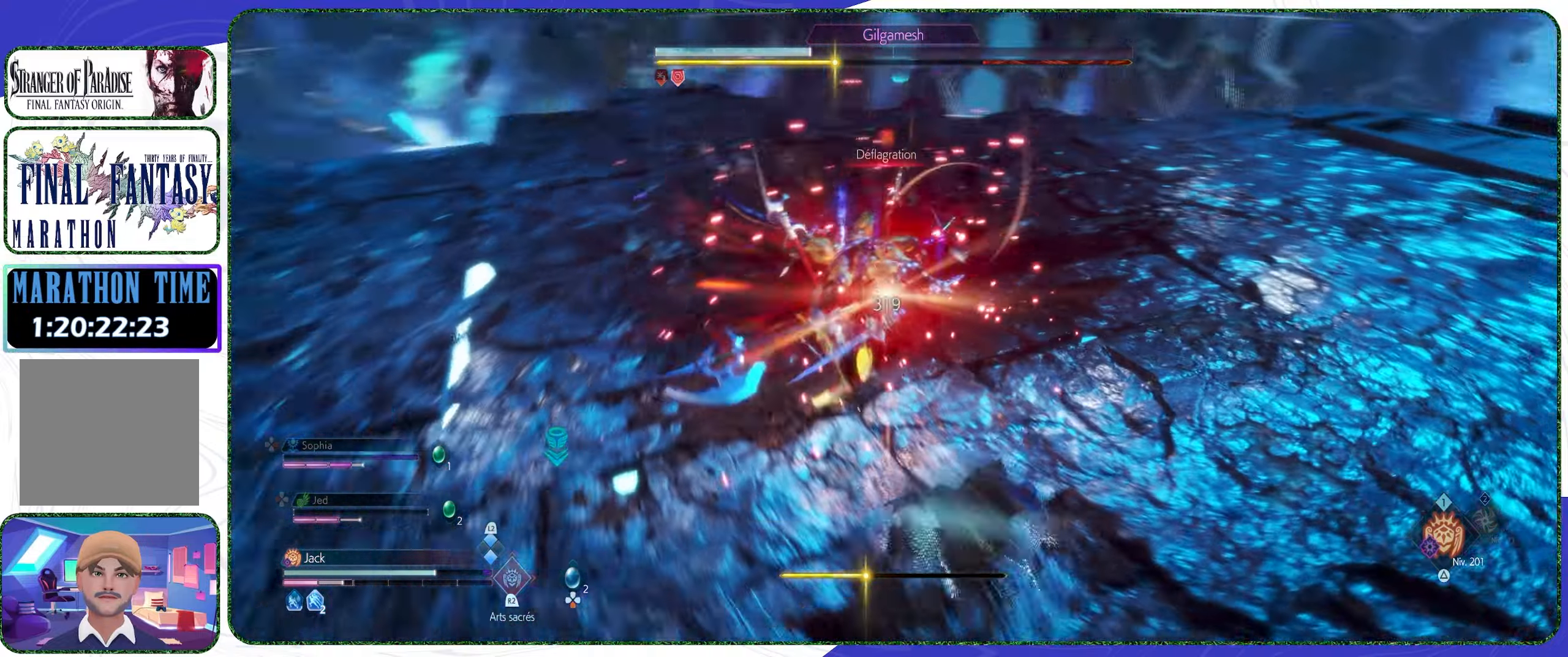
{"buttons": [], "left_stick": "down-right", "right_stick": "center", "events": [[33, "CROSS", "up"], [100, "CROSS", "down"], [233, "CROSS", "up"], [233, "left_stick", "down-right"], [300, "CROSS", "down"], [400, "CROSS", "up"]]}
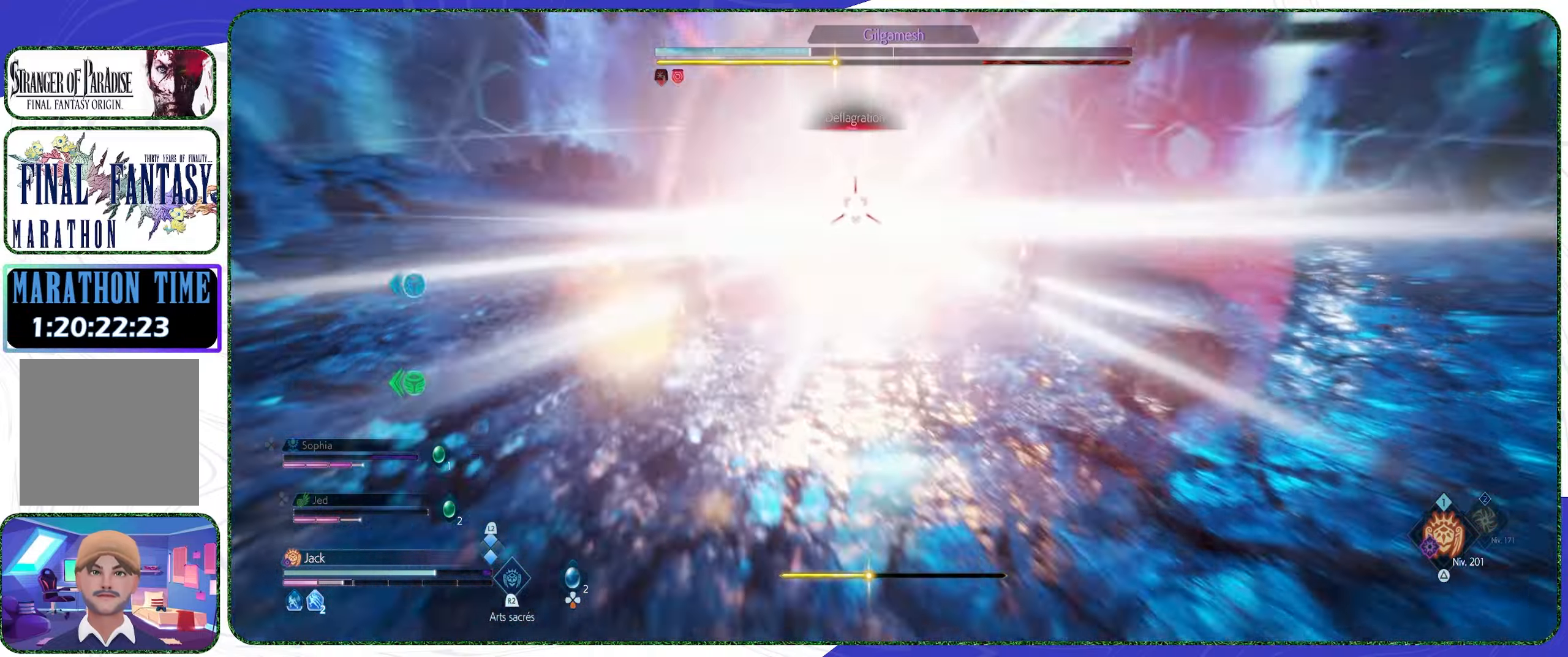
{"buttons": [], "left_stick": "down-left", "right_stick": "center", "events": [[467, "left_stick", "down-left"]]}
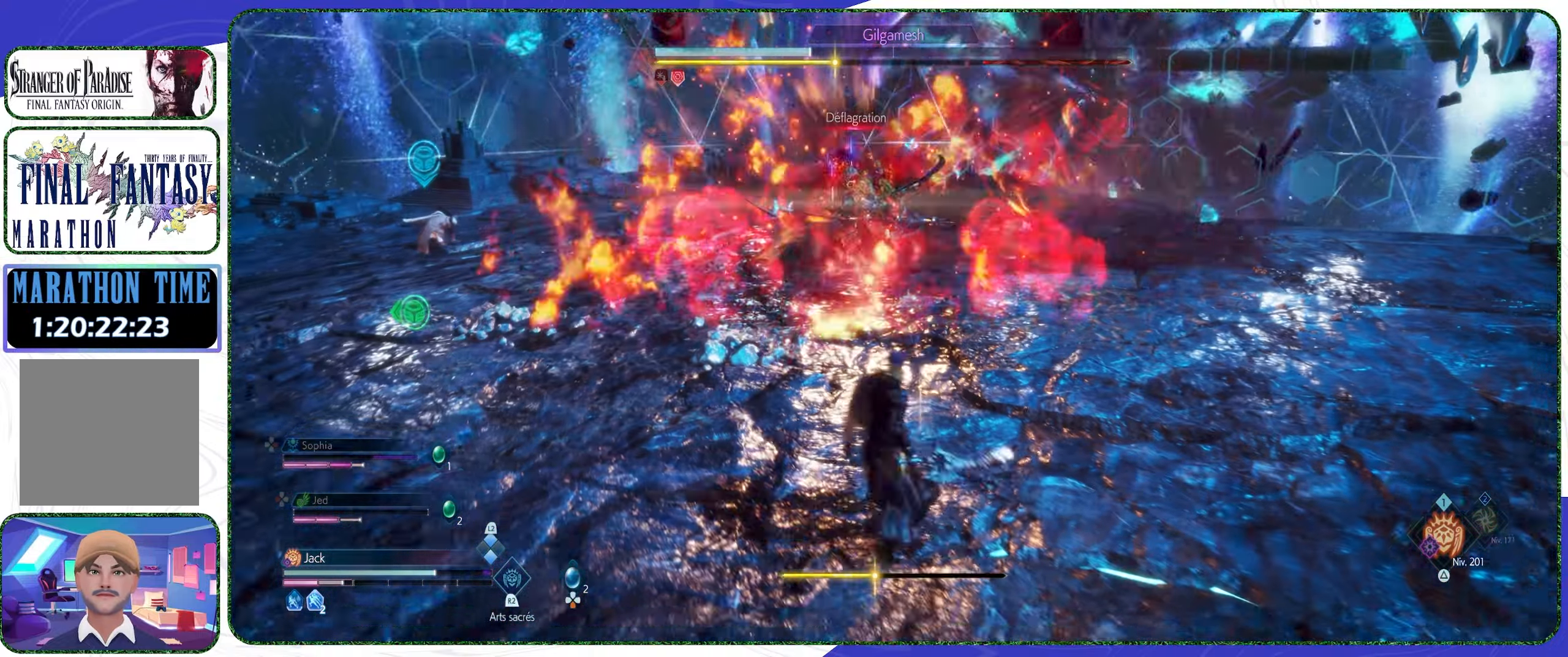
{"buttons": [], "left_stick": "down-left", "right_stick": "center", "events": [[33, "left_stick", "left"], [133, "CROSS", "down"], [267, "CROSS", "up"], [467, "left_stick", "down-left"]]}
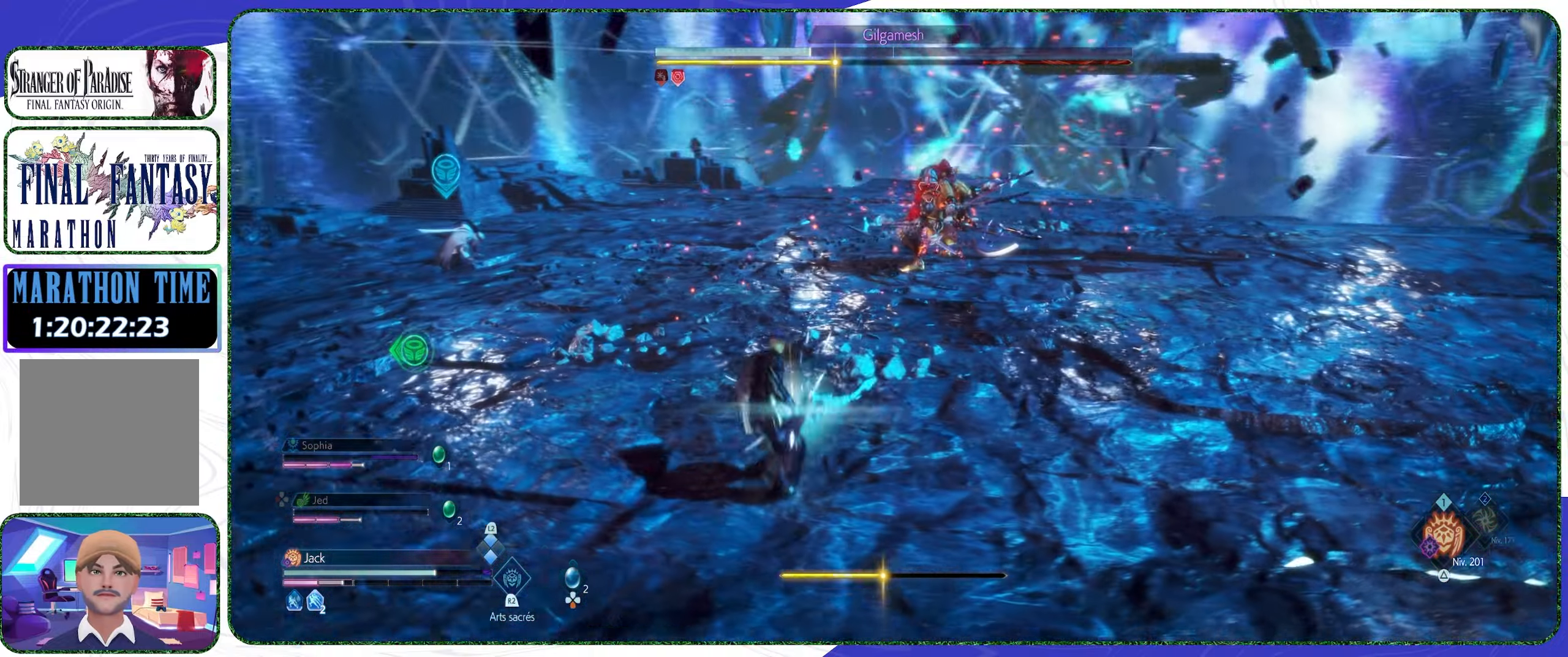
{"buttons": [], "left_stick": "left", "right_stick": "center", "events": [[67, "CROSS", "down"], [200, "CROSS", "up"], [333, "left_stick", "left"]]}
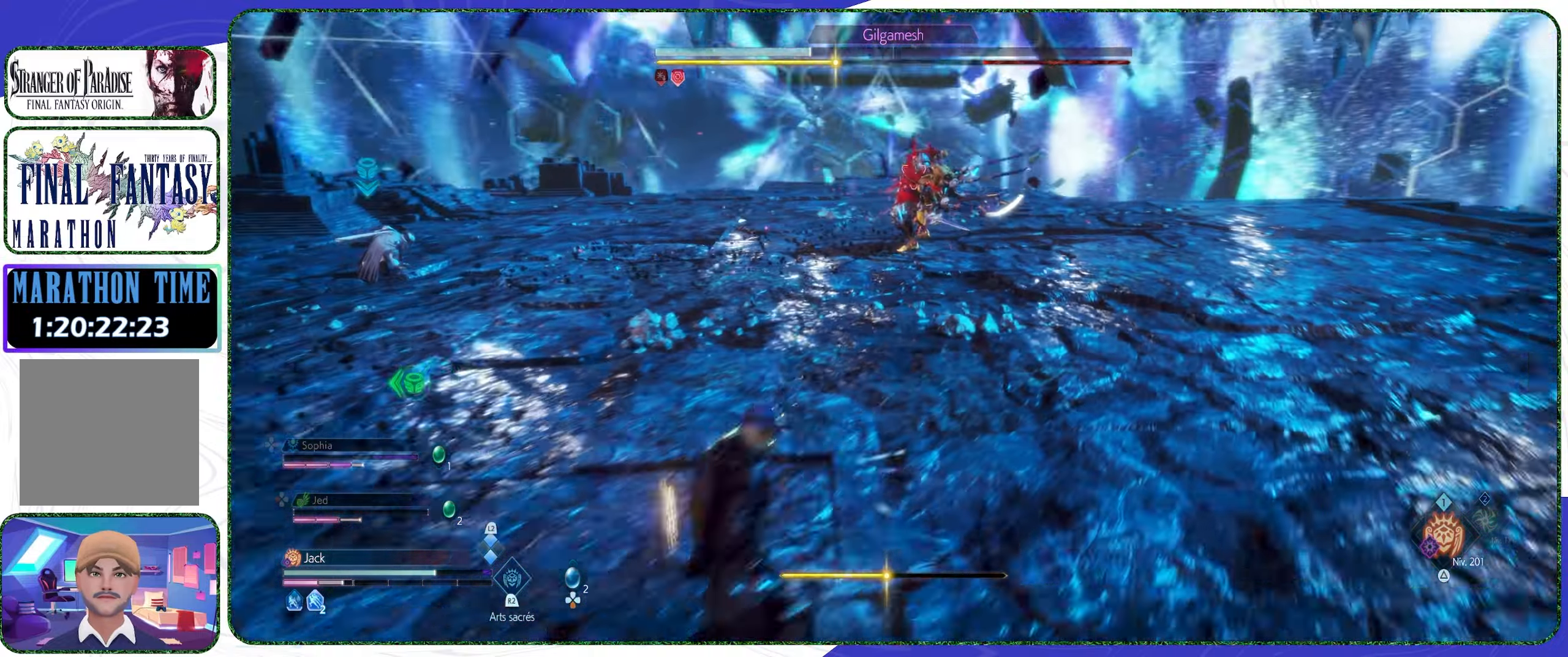
{"buttons": [], "left_stick": "left", "right_stick": "center", "events": []}
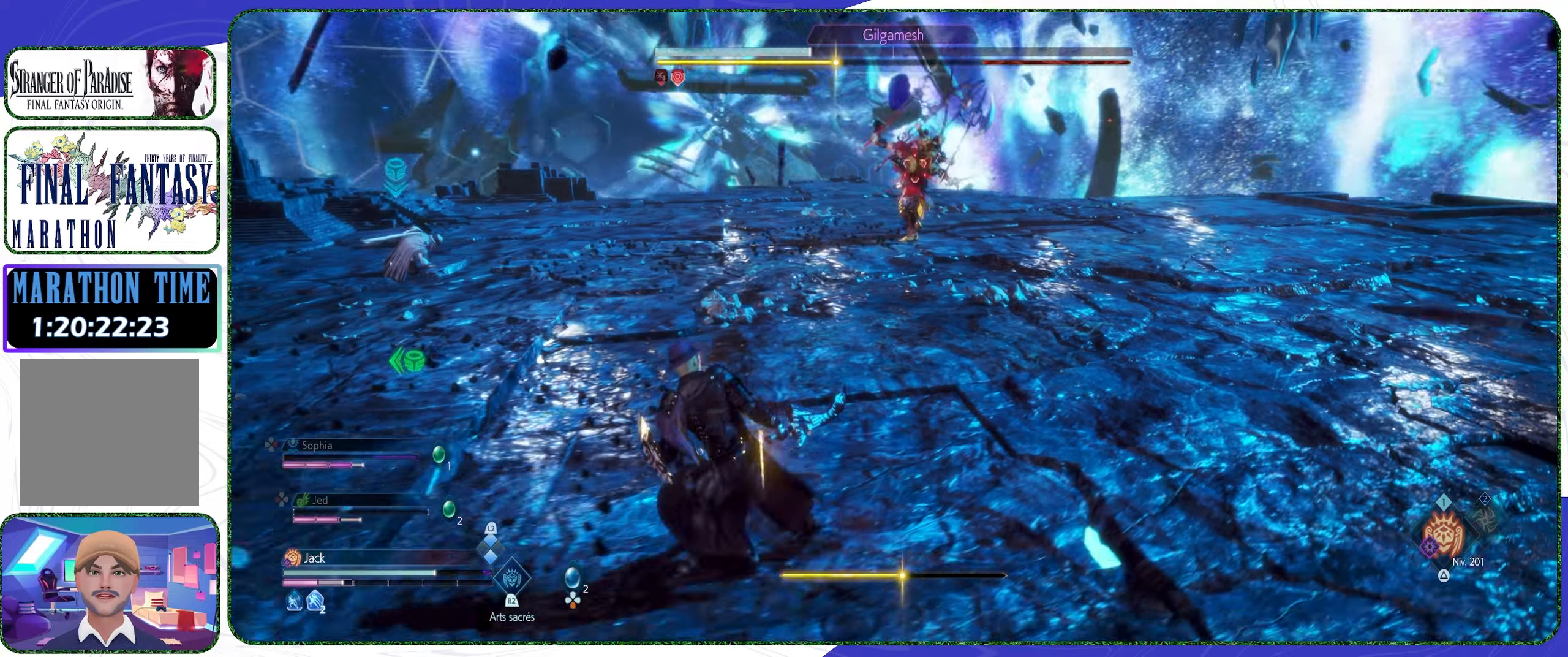
{"buttons": ["CROSS"], "left_stick": "up-left", "right_stick": "center", "events": [[300, "left_stick", "up-left"], [433, "CROSS", "down"]]}
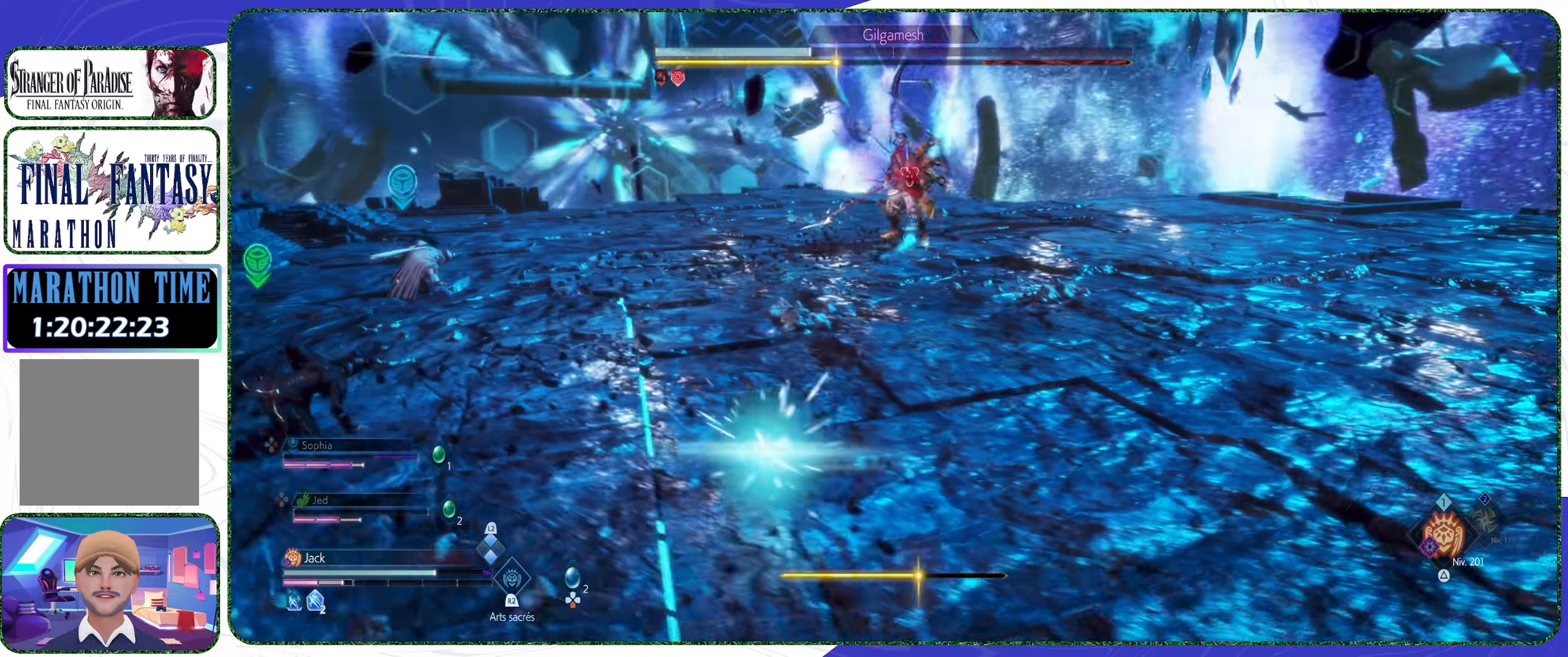
{"buttons": ["CROSS"], "left_stick": "up-left", "right_stick": "center", "events": [[33, "CROSS", "up"], [100, "CROSS", "down"], [233, "CROSS", "up"], [300, "CROSS", "down"], [366, "CROSS", "up"], [433, "CROSS", "down"]]}
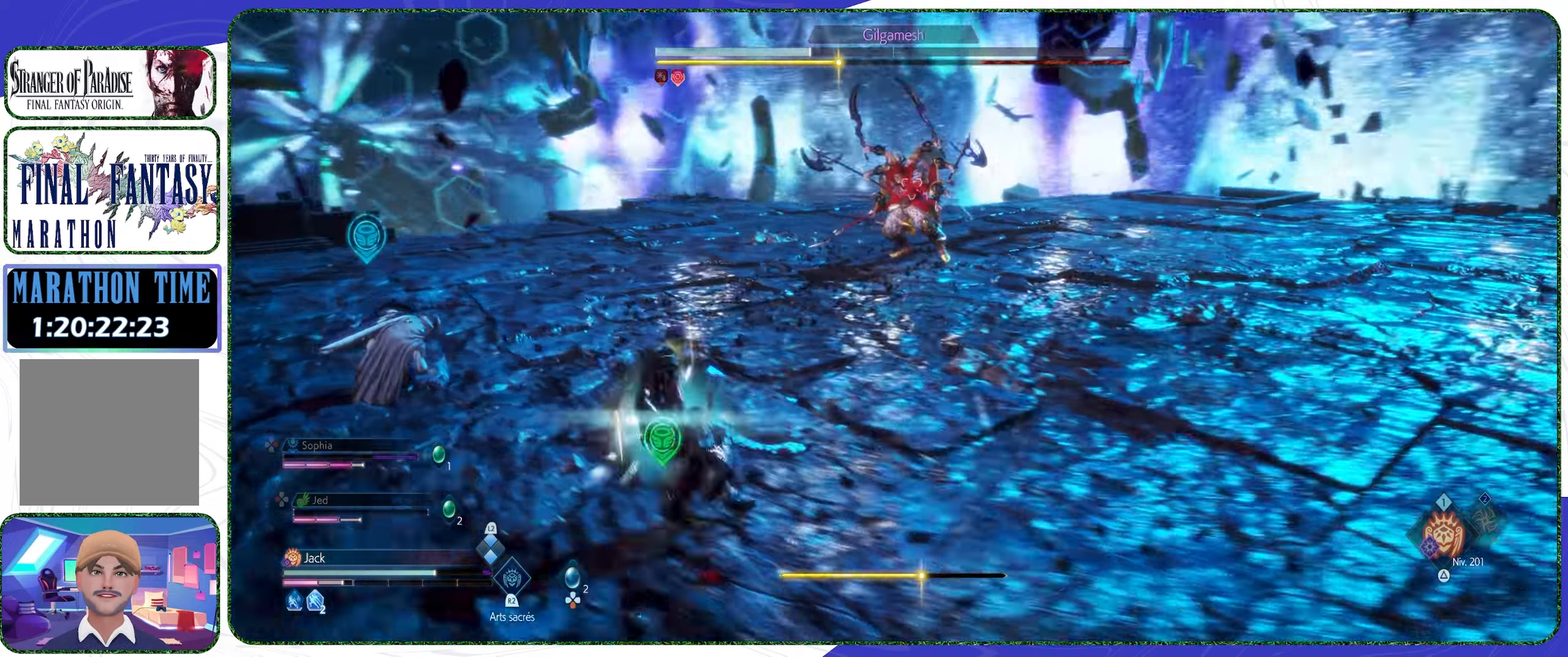
{"buttons": [], "left_stick": "up-left", "right_stick": "center", "events": [[33, "CROSS", "up"]]}
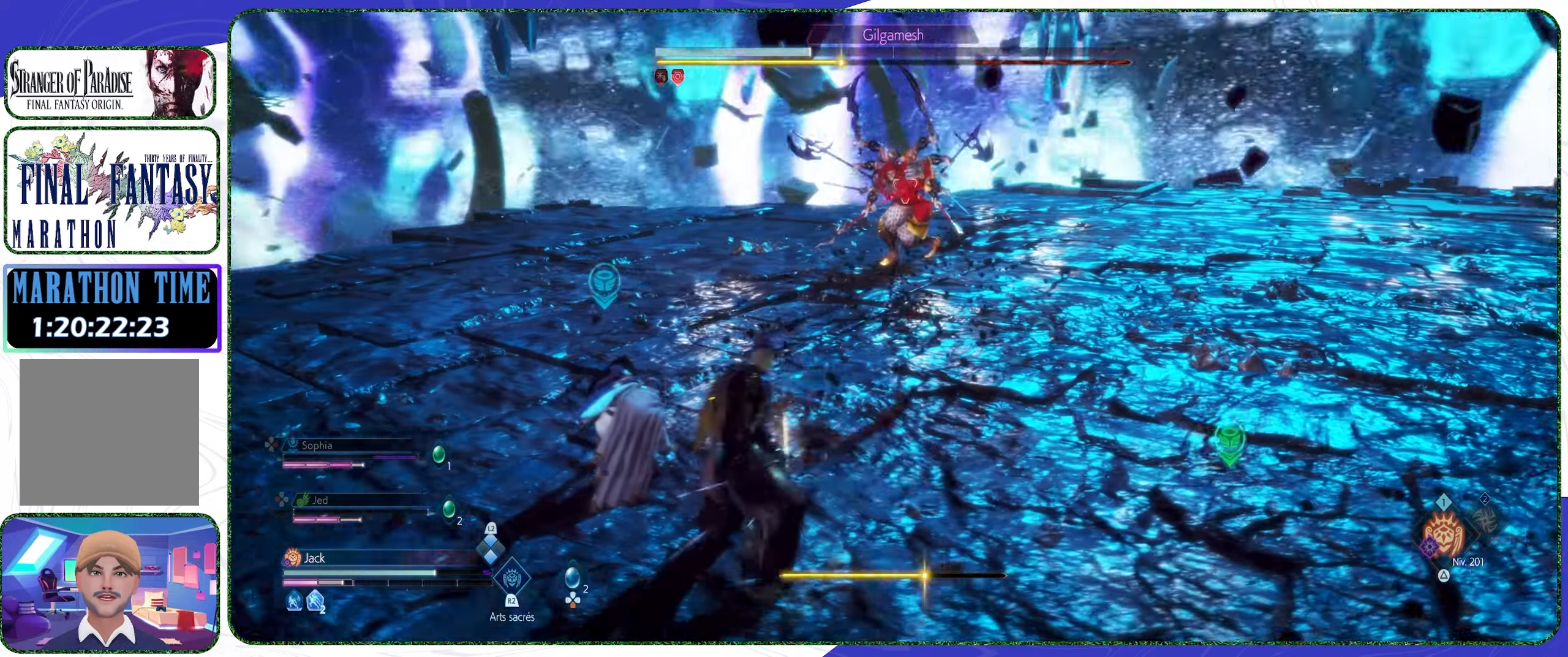
{"buttons": ["TOUCHPAD"], "left_stick": "up-left", "right_stick": "center", "events": [[33, "left_stick", "center"], [133, "TOUCHPAD", "down"], [266, "left_stick", "up-left"], [433, "TOUCHPAD", "up"], [500, "TOUCHPAD", "down"]]}
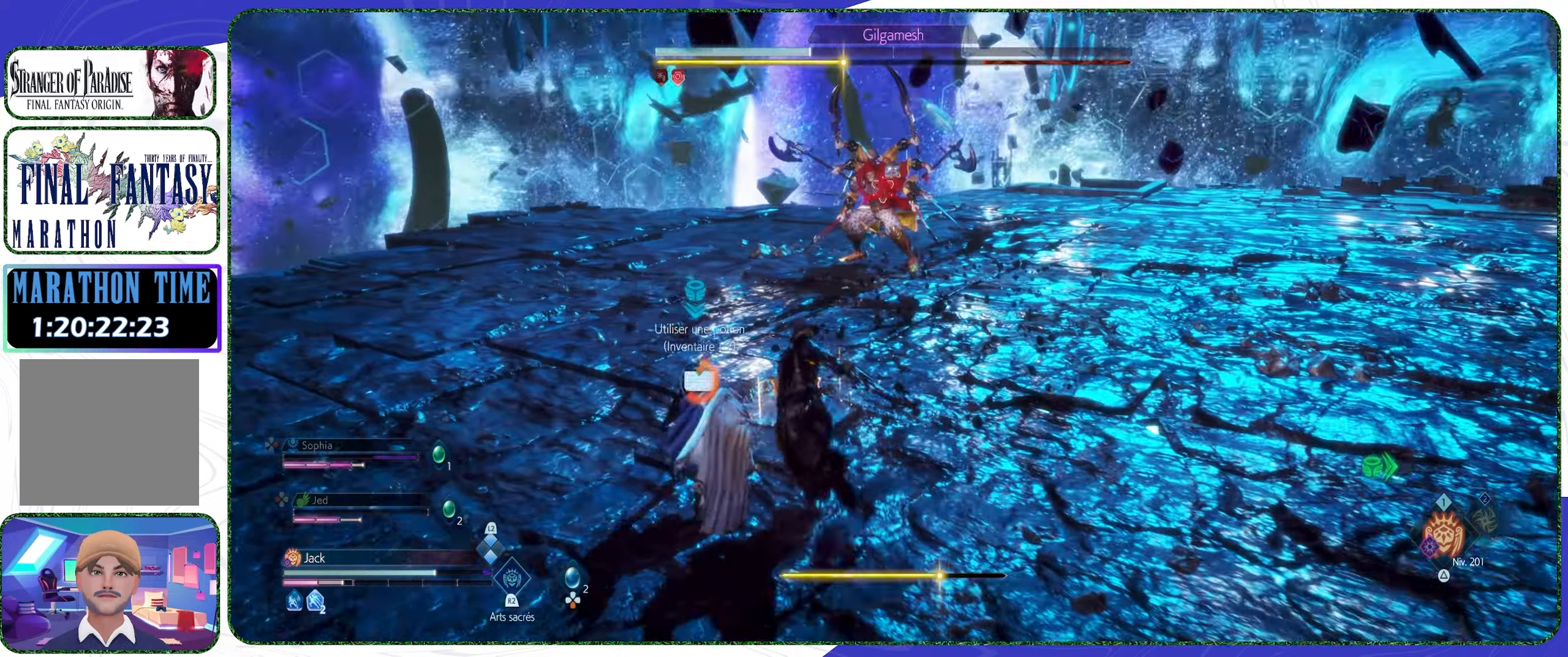
{"buttons": ["TOUCHPAD"], "left_stick": "center", "right_stick": "center", "events": [[66, "left_stick", "center"]]}
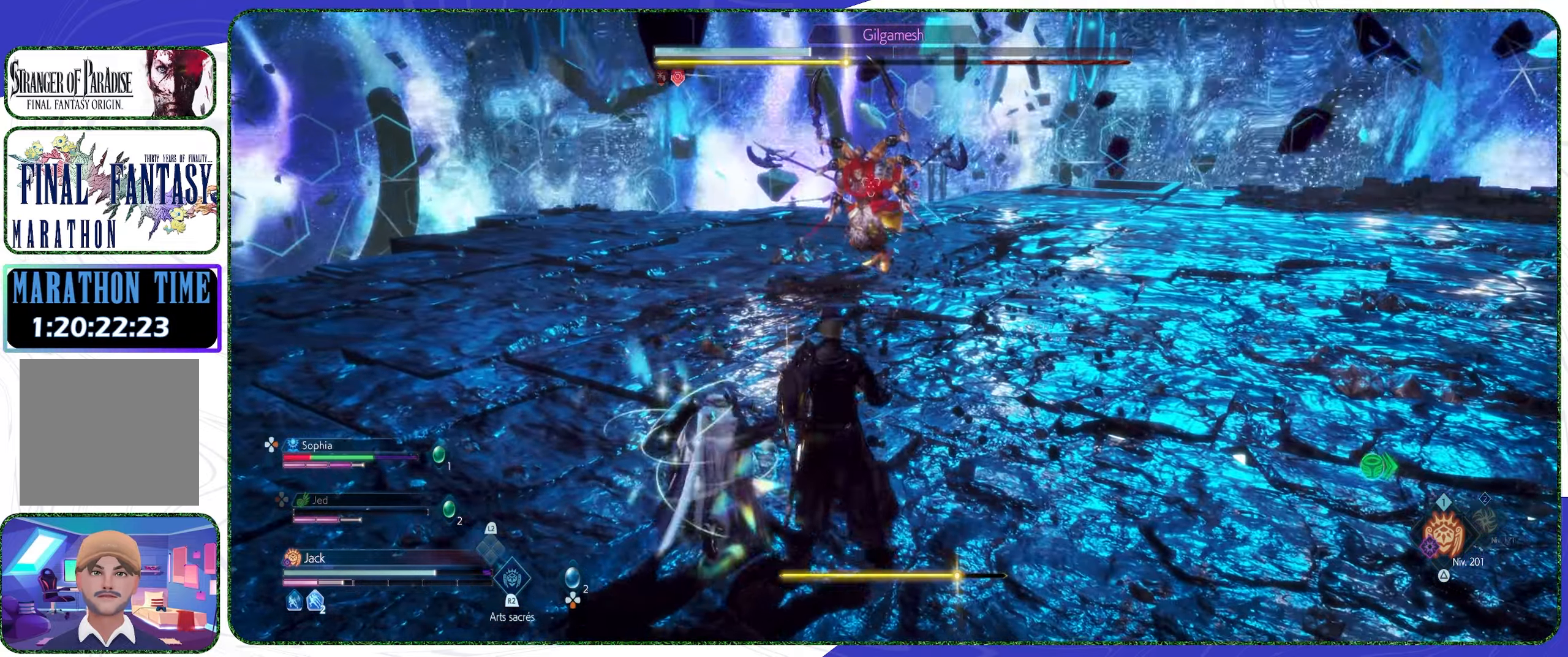
{"buttons": ["CROSS"], "left_stick": "down-right", "right_stick": "center", "events": [[166, "TOUCHPAD", "up"], [200, "left_stick", "down-right"], [333, "CROSS", "down"], [433, "CROSS", "up"], [500, "CROSS", "down"]]}
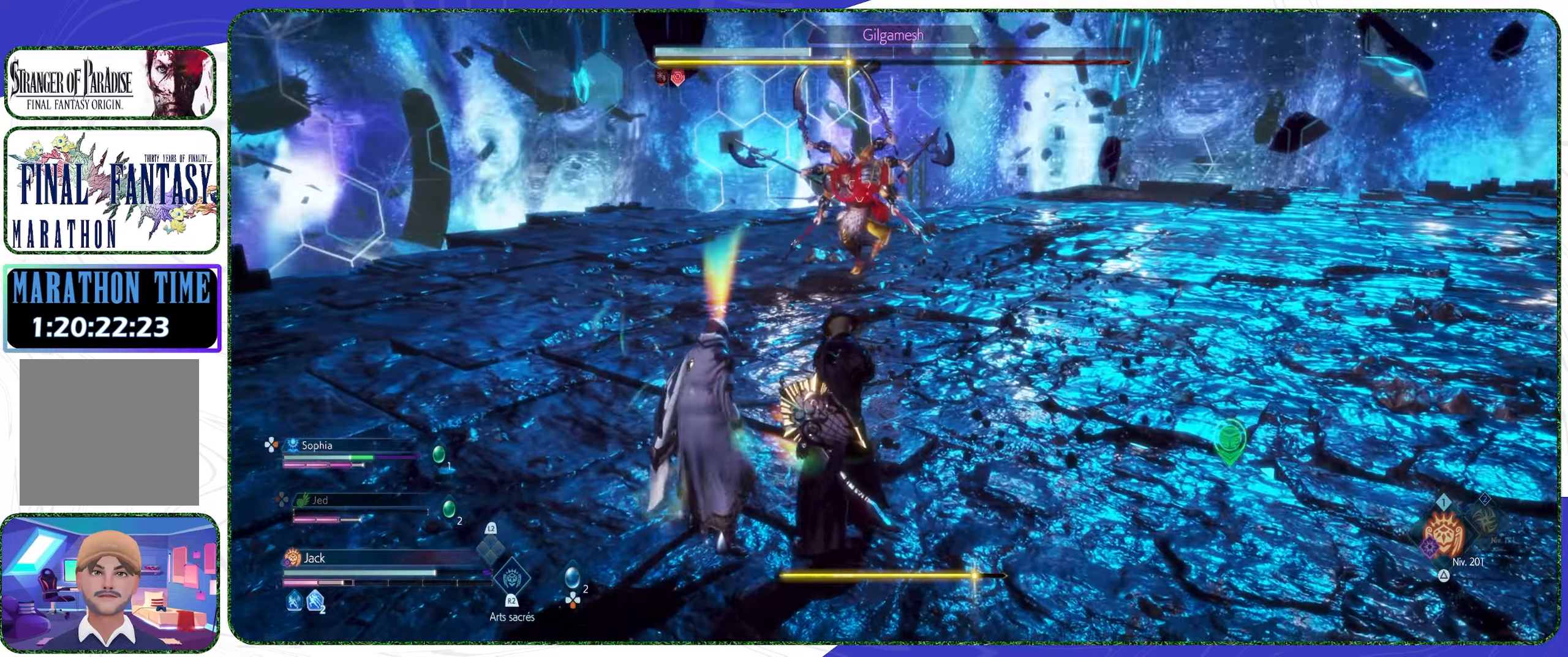
{"buttons": [], "left_stick": "down-right", "right_stick": "center", "events": [[66, "CROSS", "up"], [166, "CROSS", "down"], [266, "CROSS", "up"], [333, "CROSS", "down"], [433, "CROSS", "up"]]}
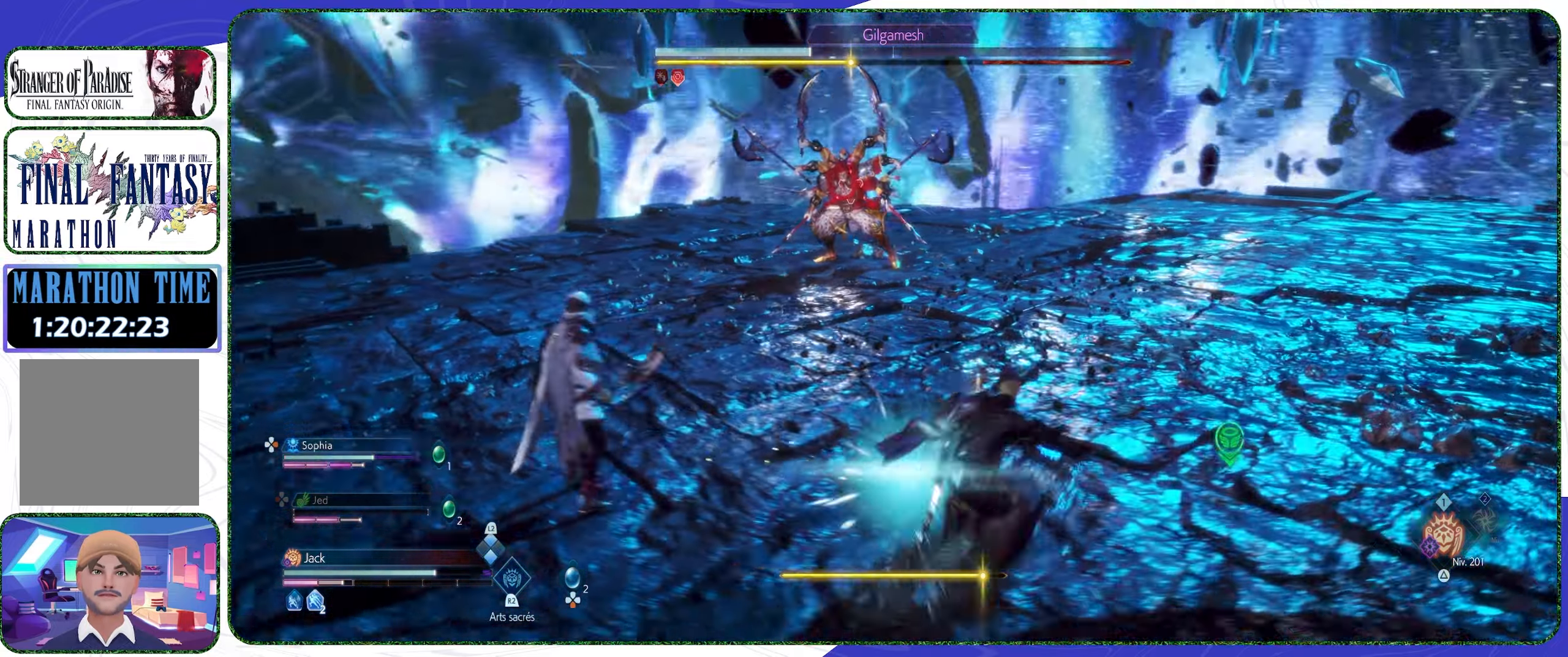
{"buttons": [], "left_stick": "down-right", "right_stick": "center", "events": [[200, "left_stick", "down"], [466, "left_stick", "down-right"]]}
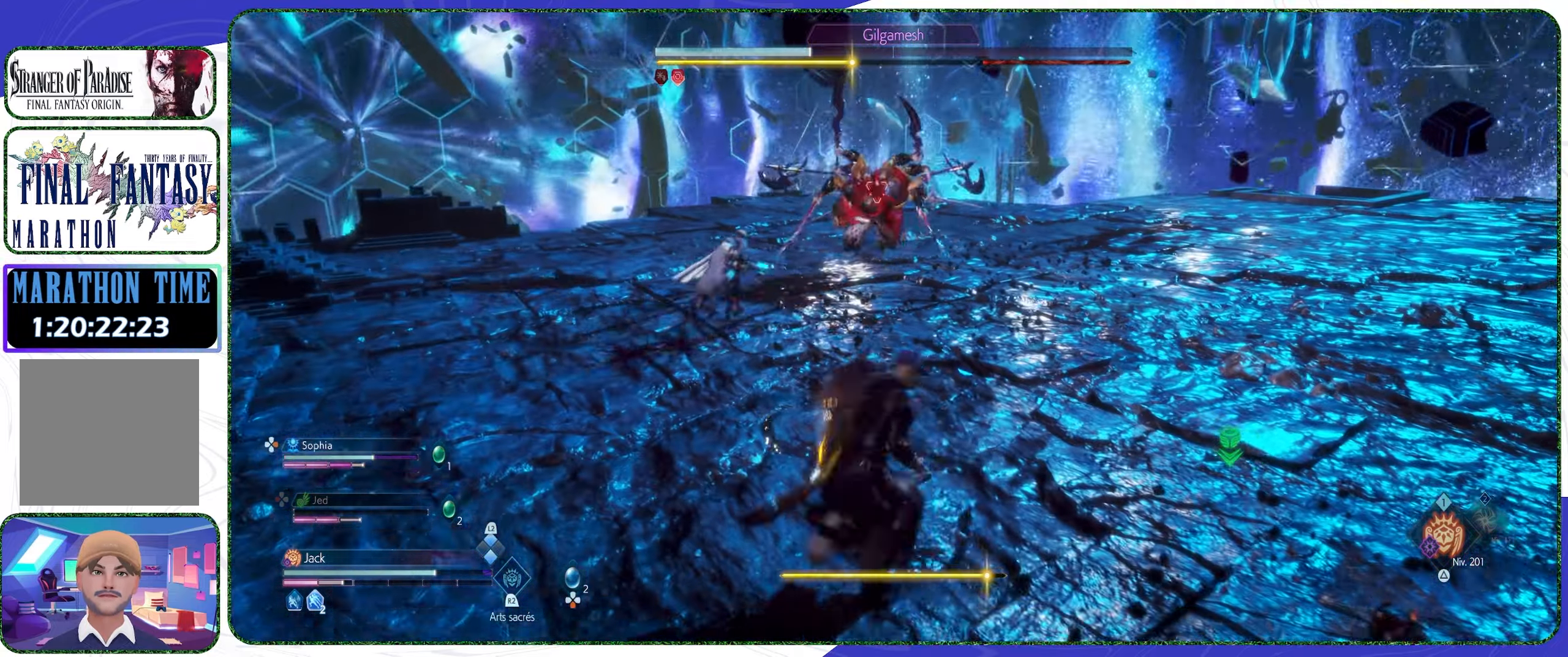
{"buttons": ["CROSS"], "left_stick": "down-right", "right_stick": "center", "events": [[466, "CROSS", "down"]]}
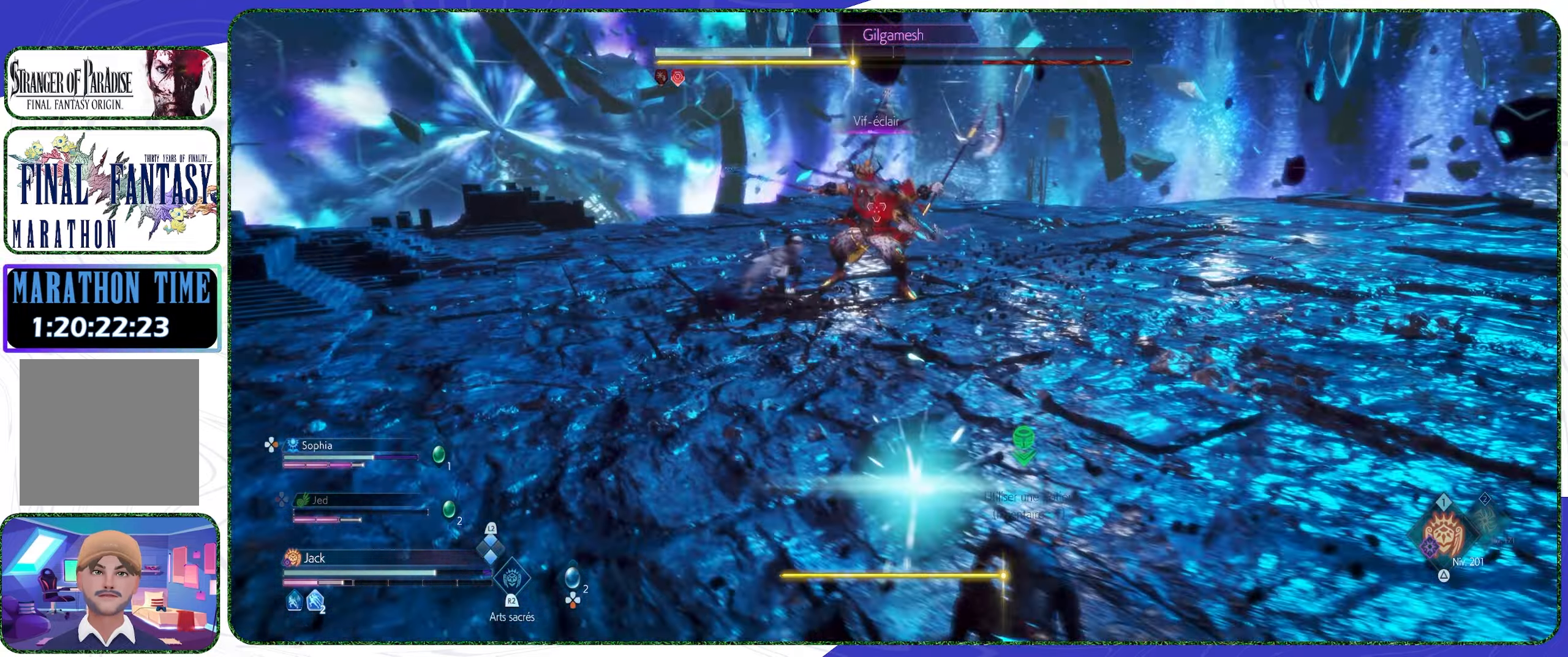
{"buttons": [], "left_stick": "center", "right_stick": "center", "events": [[66, "CROSS", "up"], [466, "left_stick", "center"]]}
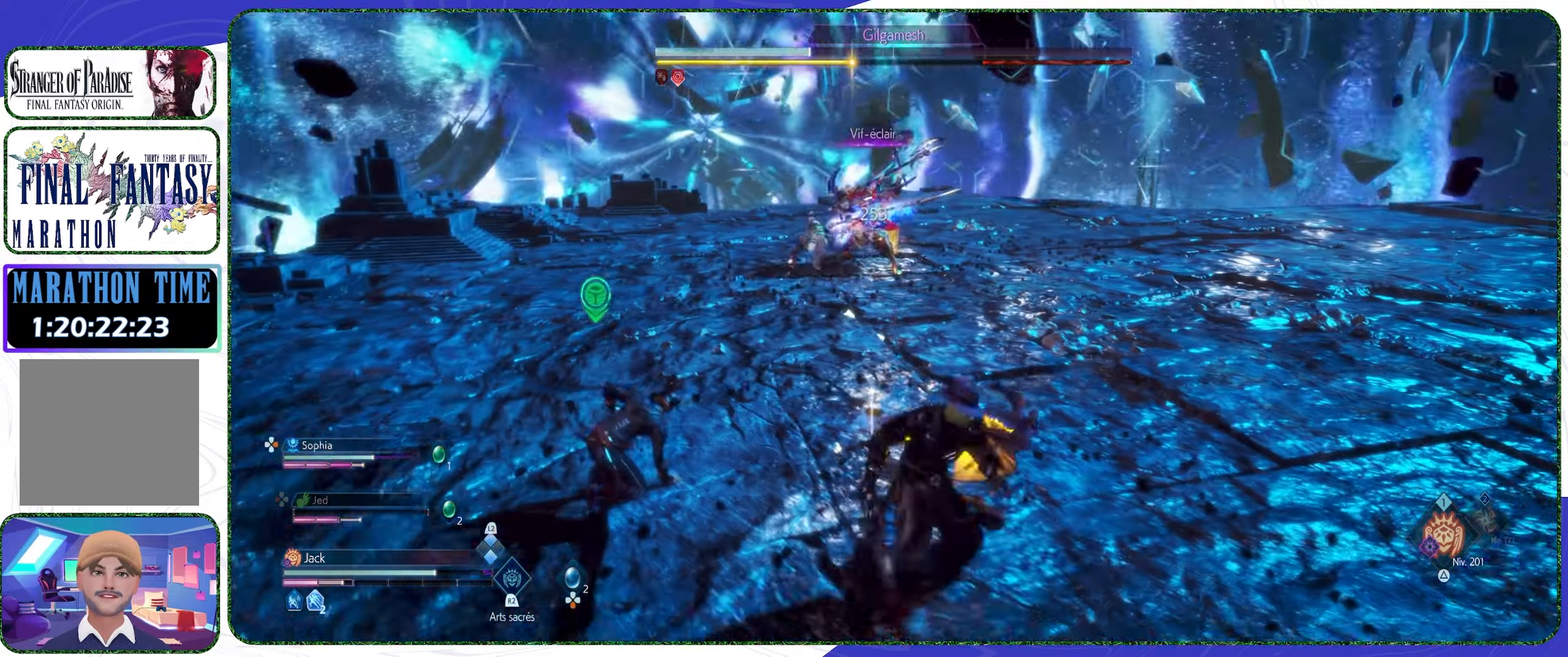
{"buttons": ["CIRCLE"], "left_stick": "center", "right_stick": "center", "events": [[100, "left_stick", "up-left"], [267, "CIRCLE", "down"], [300, "left_stick", "center"]]}
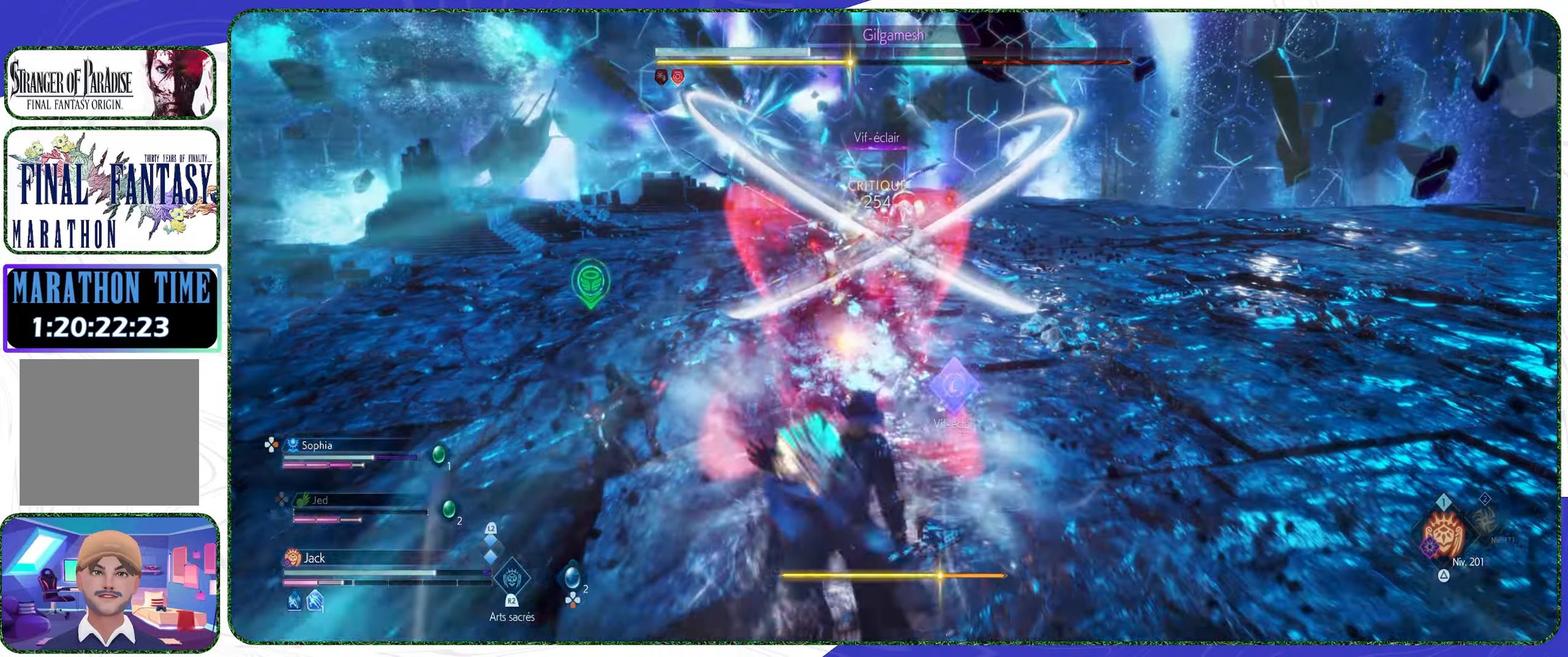
{"buttons": [], "left_stick": "up-left", "right_stick": "center", "events": [[34, "CIRCLE", "up"], [134, "left_stick", "up-left"], [234, "CROSS", "down"], [367, "CROSS", "up"]]}
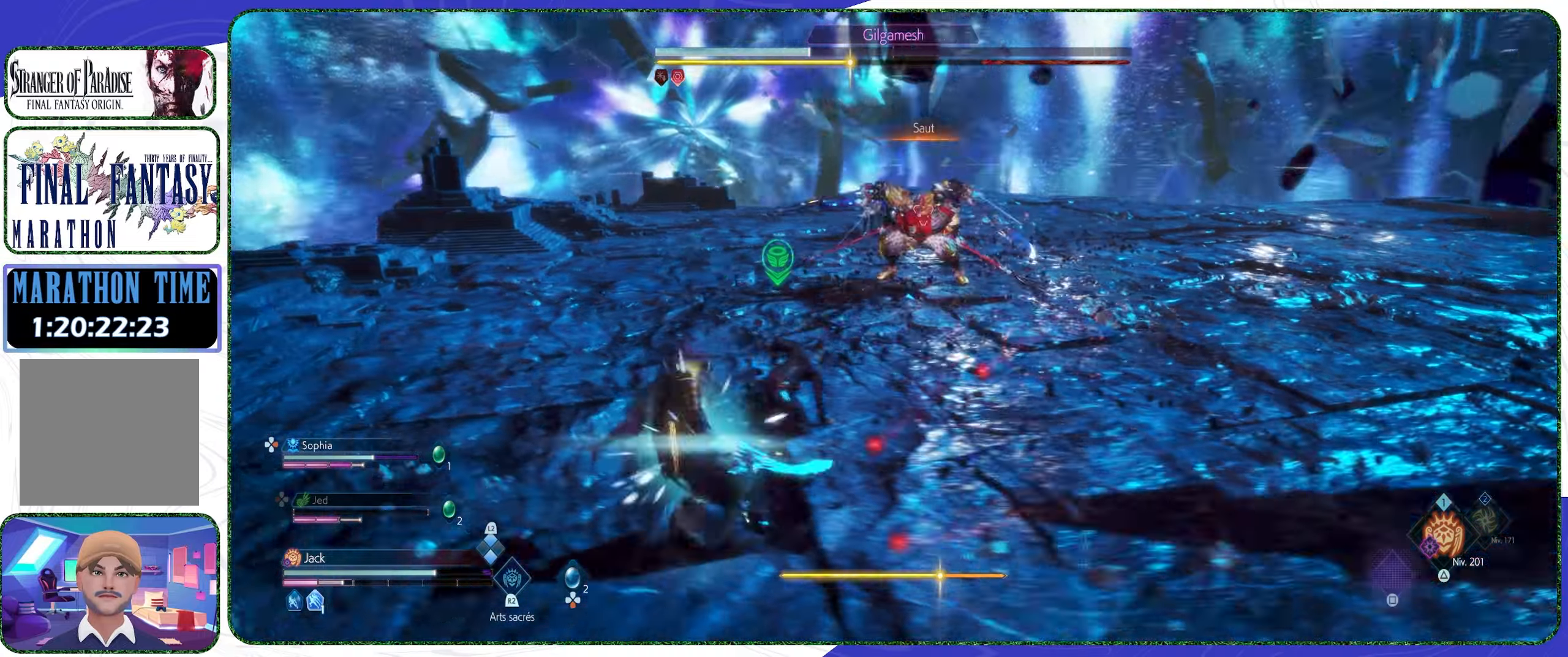
{"buttons": [], "left_stick": "center", "right_stick": "center", "events": [[167, "left_stick", "up"], [400, "left_stick", "center"]]}
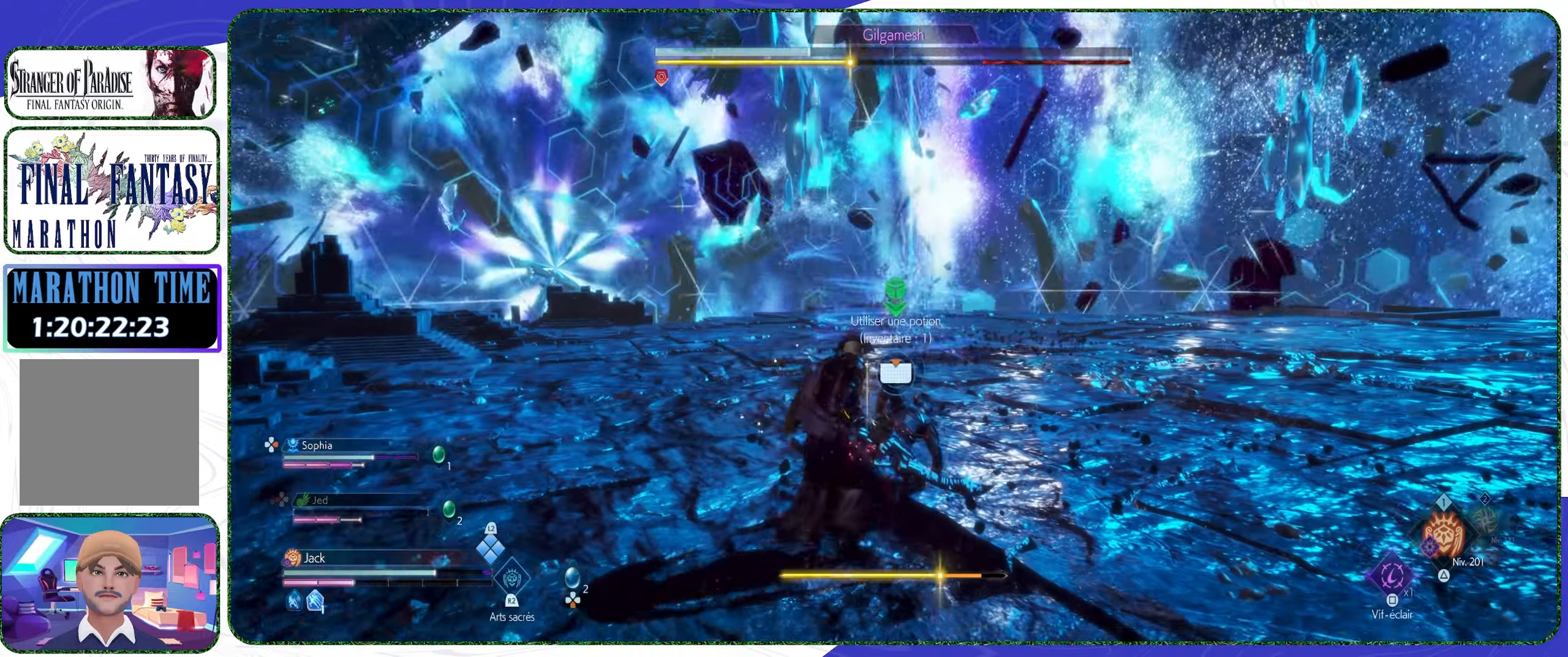
{"buttons": ["CIRCLE"], "left_stick": "center", "right_stick": "center", "events": [[134, "CIRCLE", "down"]]}
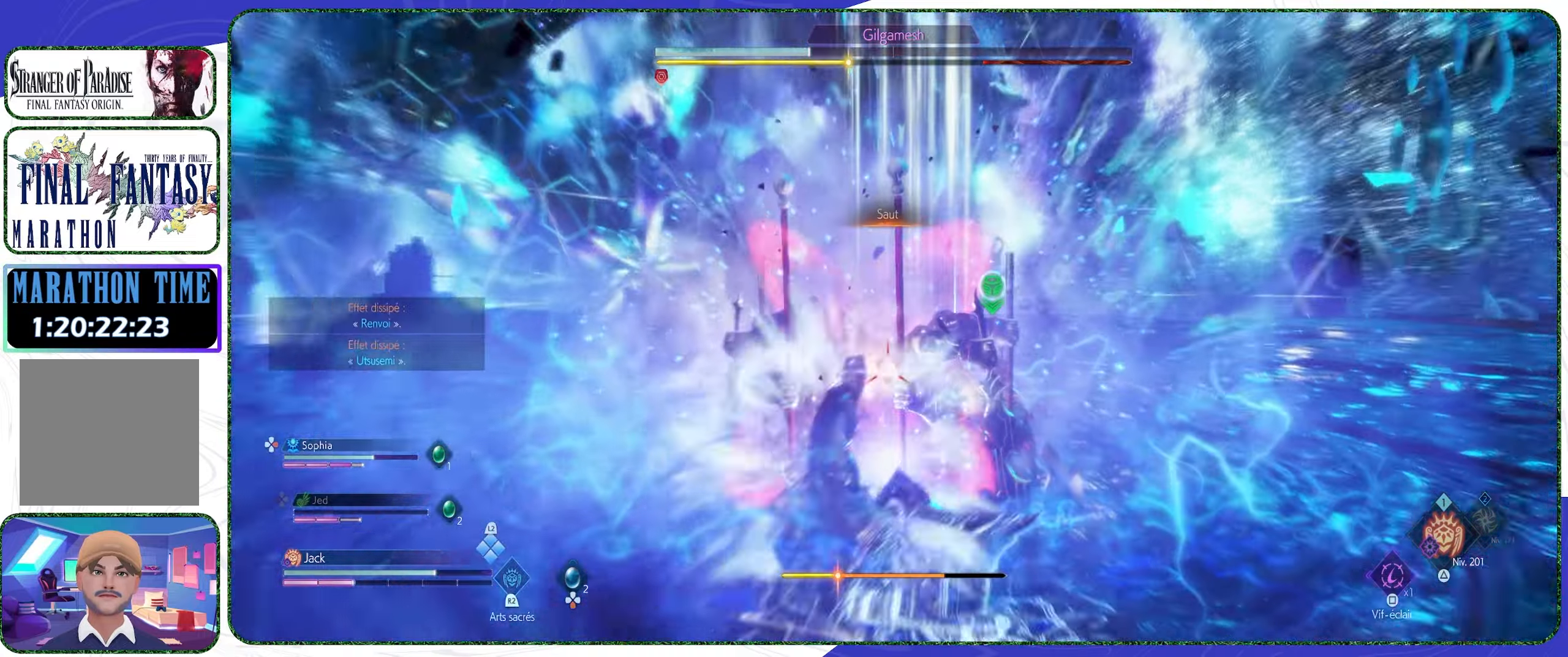
{"buttons": ["CROSS"], "left_stick": "right", "right_stick": "center", "events": [[67, "CIRCLE", "up"], [67, "left_stick", "right"], [167, "CROSS", "down"], [300, "CROSS", "up"], [334, "CROSS", "down"], [467, "CROSS", "up"], [500, "CROSS", "down"]]}
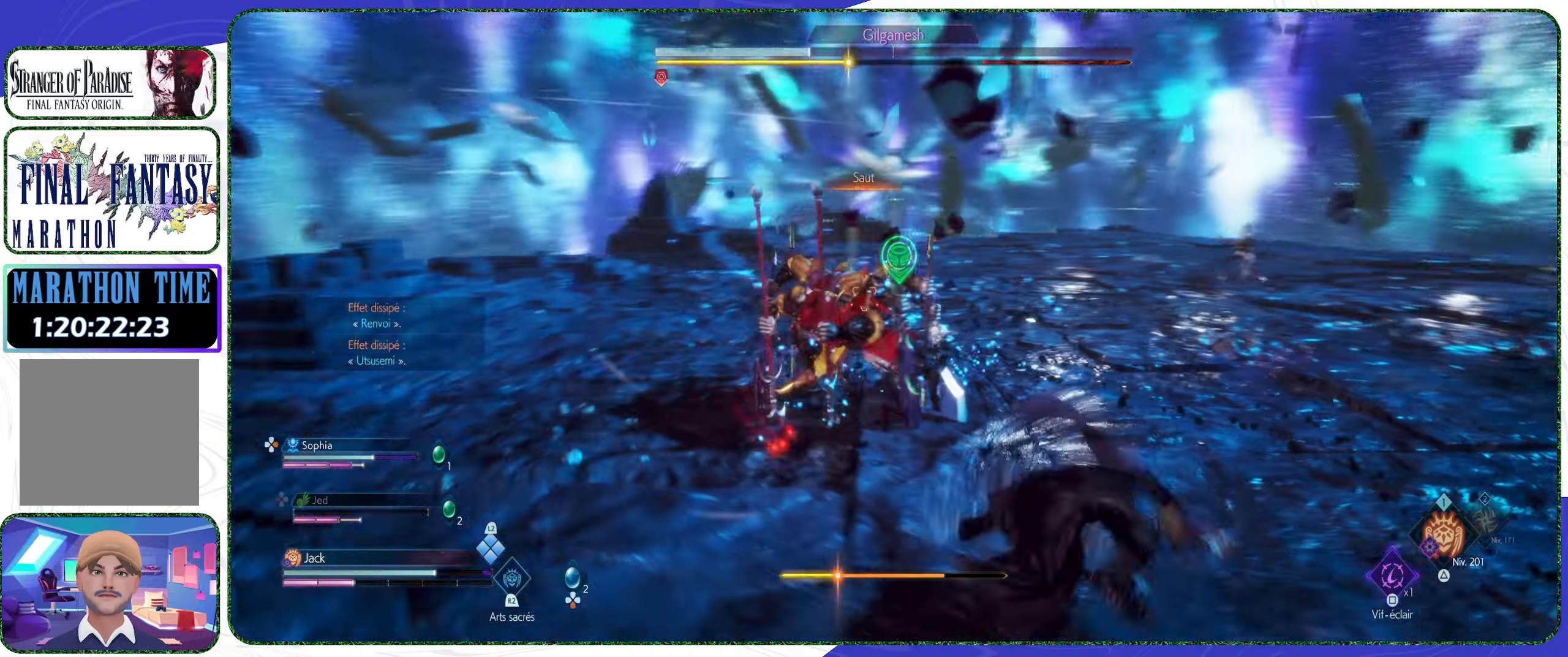
{"buttons": [], "left_stick": "right", "right_stick": "center", "events": [[134, "CROSS", "up"], [167, "CROSS", "down"], [300, "CROSS", "up"], [367, "CROSS", "down"], [467, "CROSS", "up"]]}
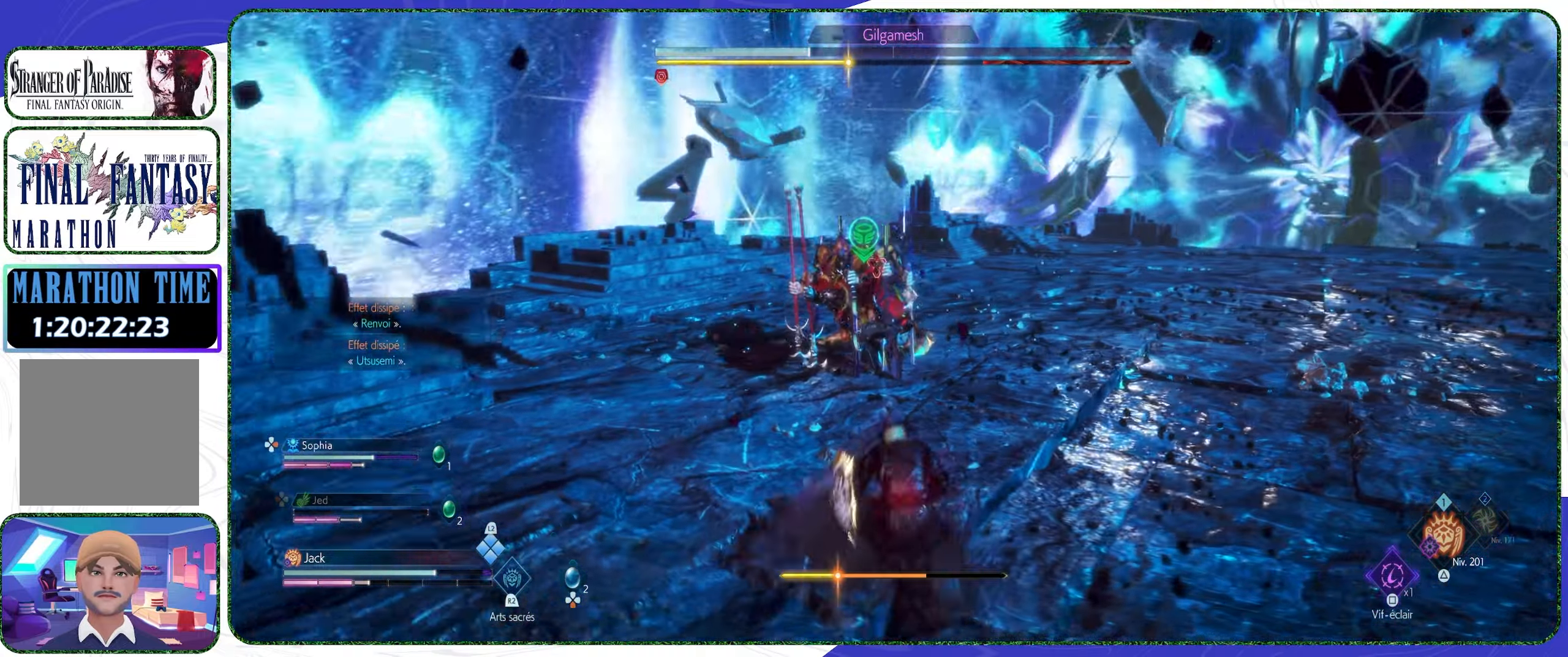
{"buttons": [], "left_stick": "center", "right_stick": "center", "events": [[200, "left_stick", "down-right"], [367, "R2", "down"], [467, "R2", "up"], [467, "left_stick", "center"]]}
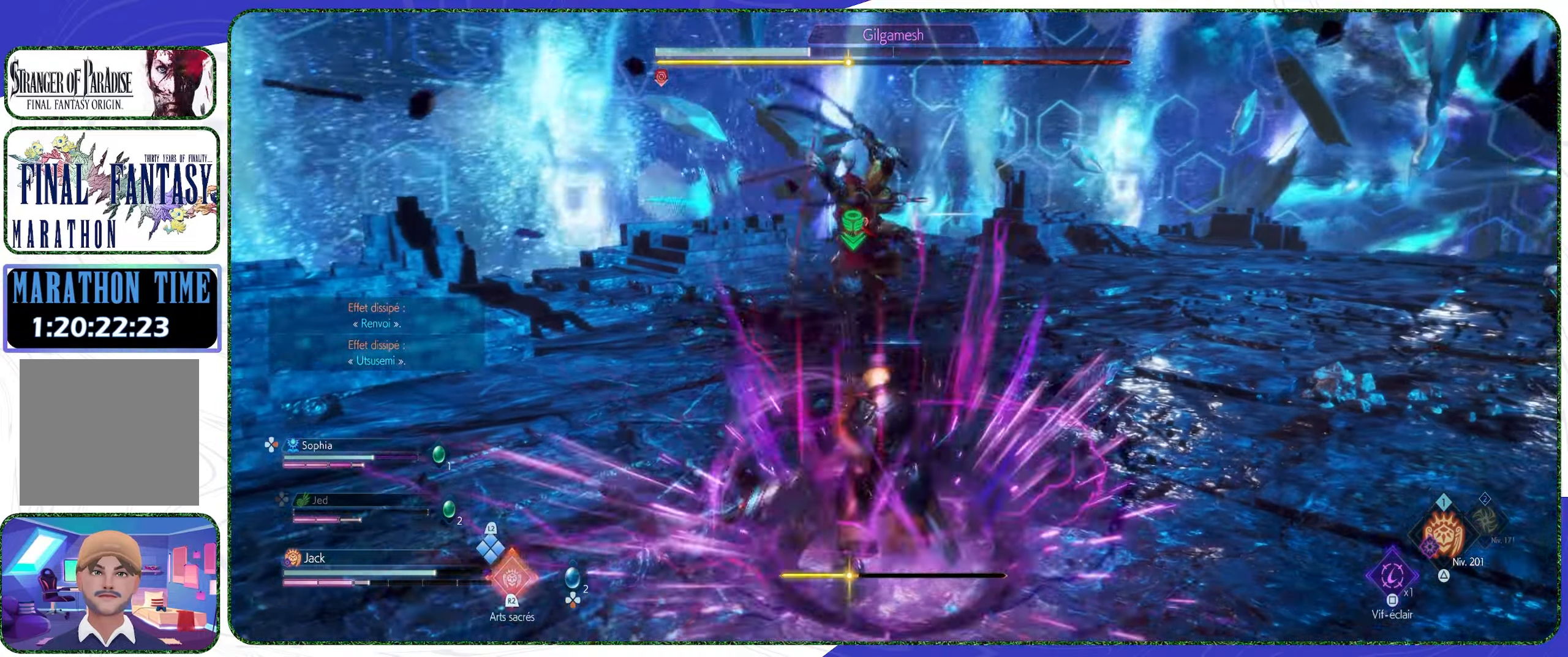
{"buttons": [], "left_stick": "center", "right_stick": "center", "events": [[134, "TRIANGLE", "down"], [234, "TRIANGLE", "up"]]}
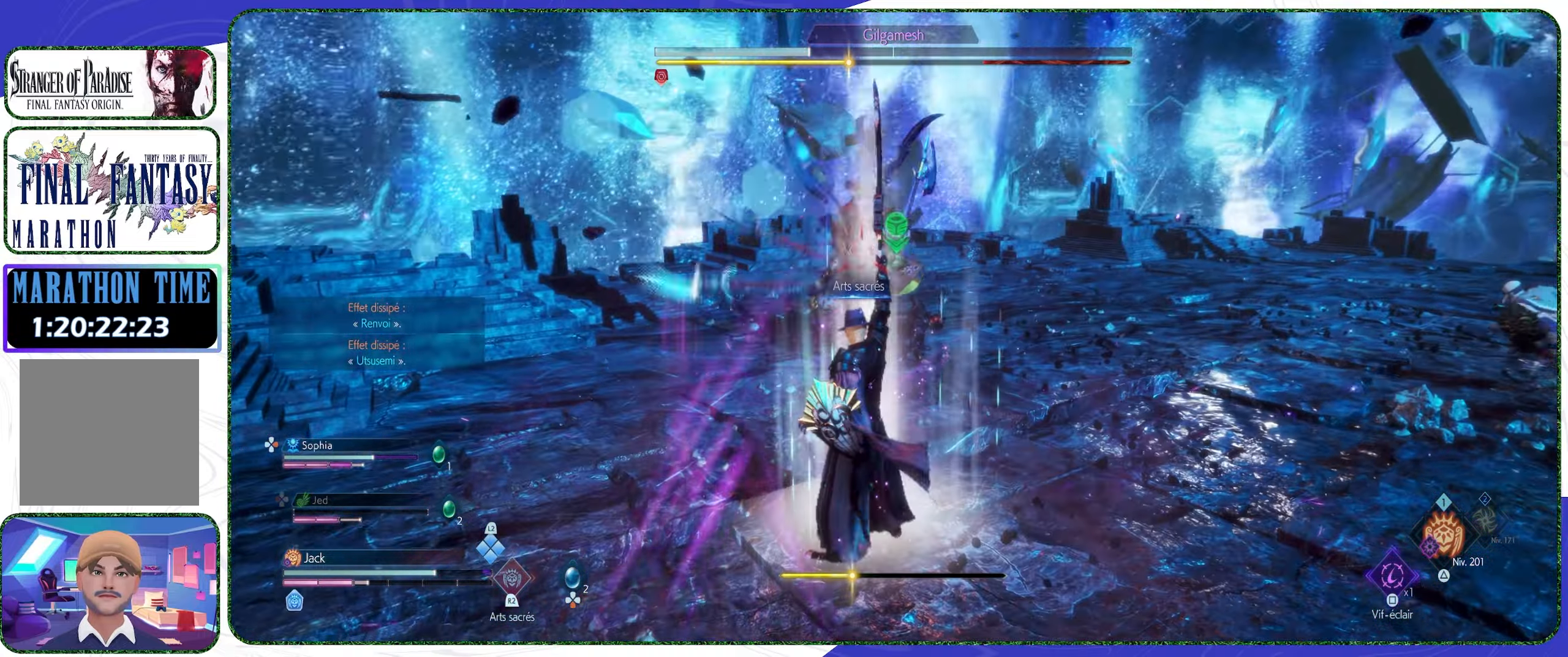
{"buttons": [], "left_stick": "down-right", "right_stick": "center", "events": [[200, "left_stick", "down-right"], [300, "CROSS", "down"], [400, "CROSS", "up"]]}
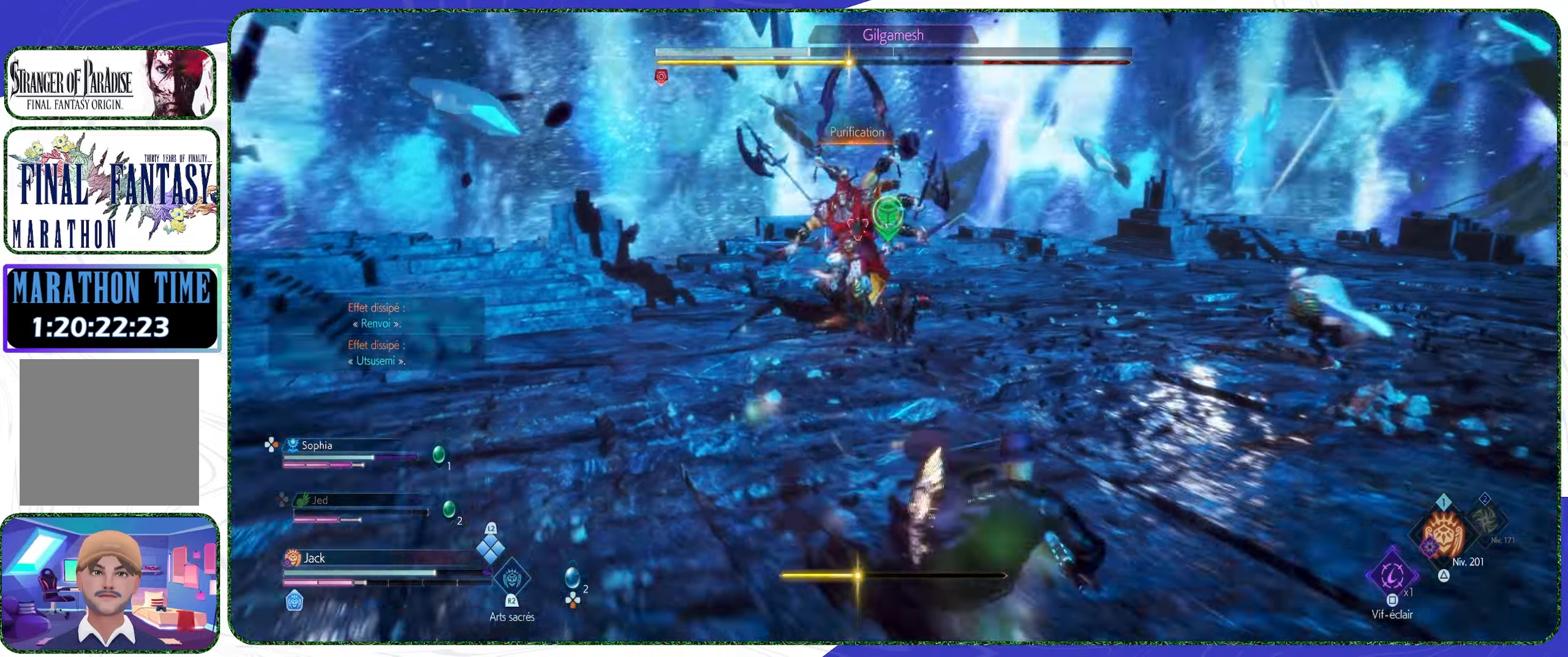
{"buttons": [], "left_stick": "down-right", "right_stick": "center", "events": [[100, "left_stick", "center"], [200, "R2", "down"], [334, "R2", "up"], [400, "left_stick", "down-right"]]}